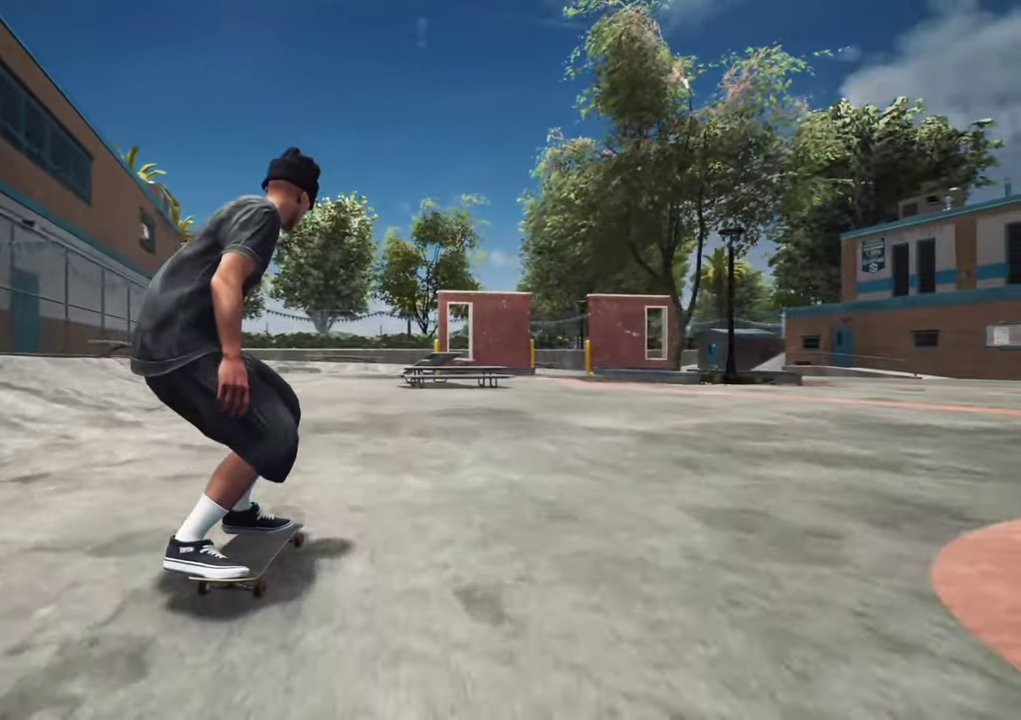
Gameplay with a controller (Xbox layout); each line is a JSON object with the inputs held at the frame after it (dt_ms = milliseconds from this image to that frame). "events" lists button and stick changes between this image and that frame as [ms after this image, input, new state], when the widget could be followed in between. This overlay highlights the sticks when they move; stick clicks (L3 R3) are not distinguishable. Not read: DPAD_UP L3 R3.
{"dt_ms": 600, "buttons": [], "left_stick": "center", "right_stick": "down", "events": [[16, "L2", "down"], [200, "L2", "up"], [416, "right_stick", "down"]]}
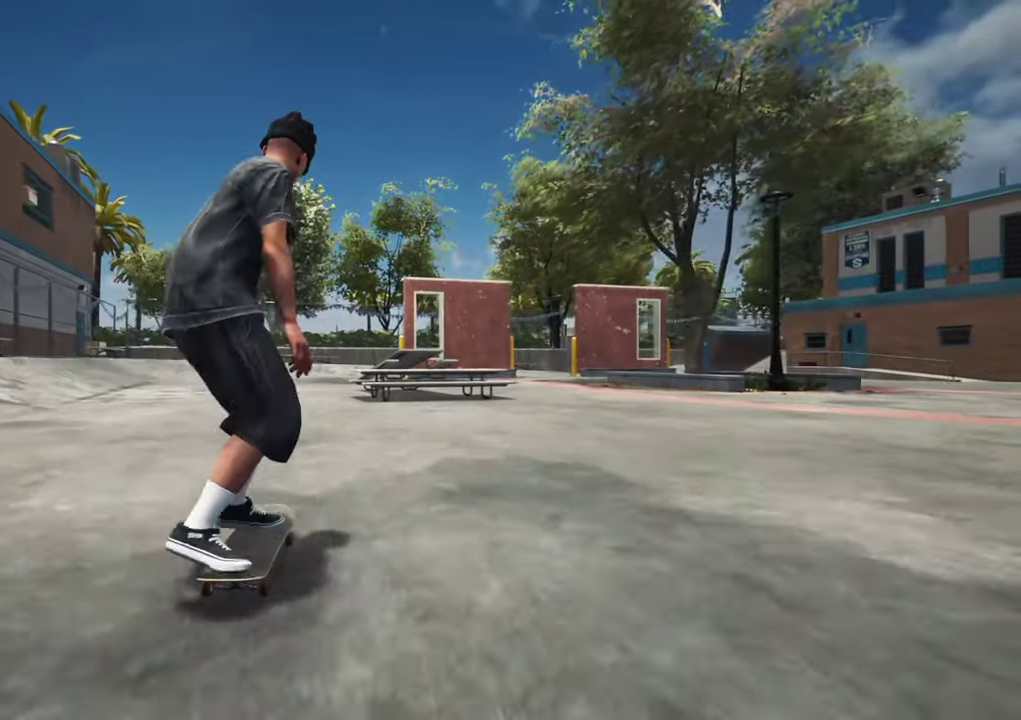
{"dt_ms": 400, "buttons": [], "left_stick": "center", "right_stick": "center", "events": [[66, "right_stick", "left"], [133, "right_stick", "up"], [183, "left_stick", "up-left"], [216, "right_stick", "up-right"], [283, "left_stick", "center"], [383, "right_stick", "center"]]}
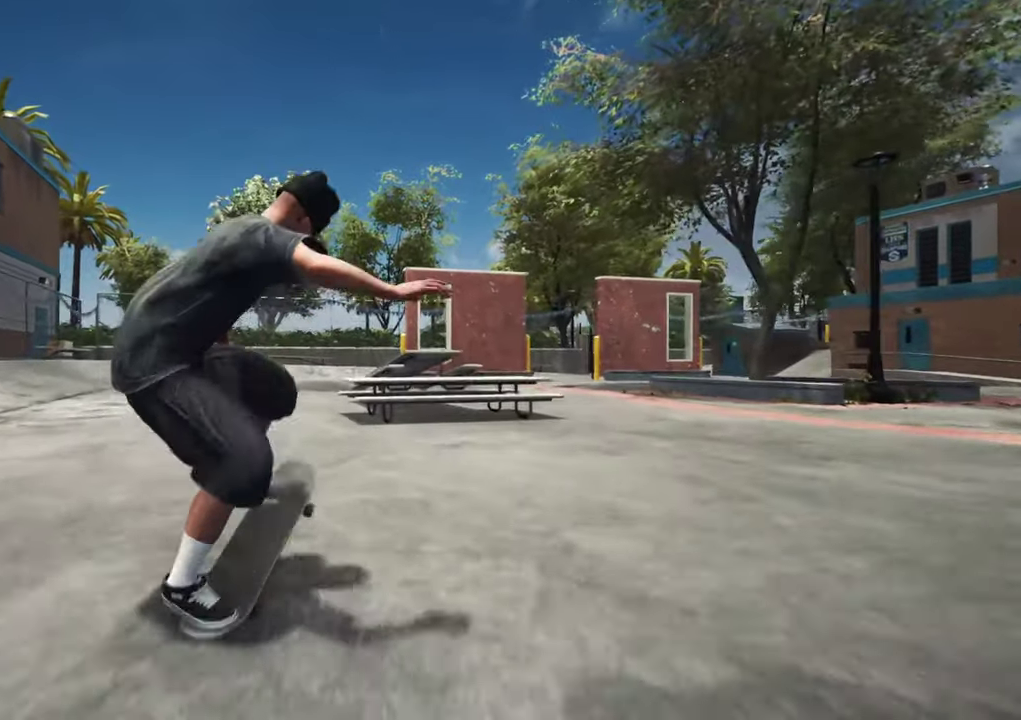
{"dt_ms": 300, "buttons": [], "left_stick": "down", "right_stick": "center", "events": [[283, "left_stick", "down"]]}
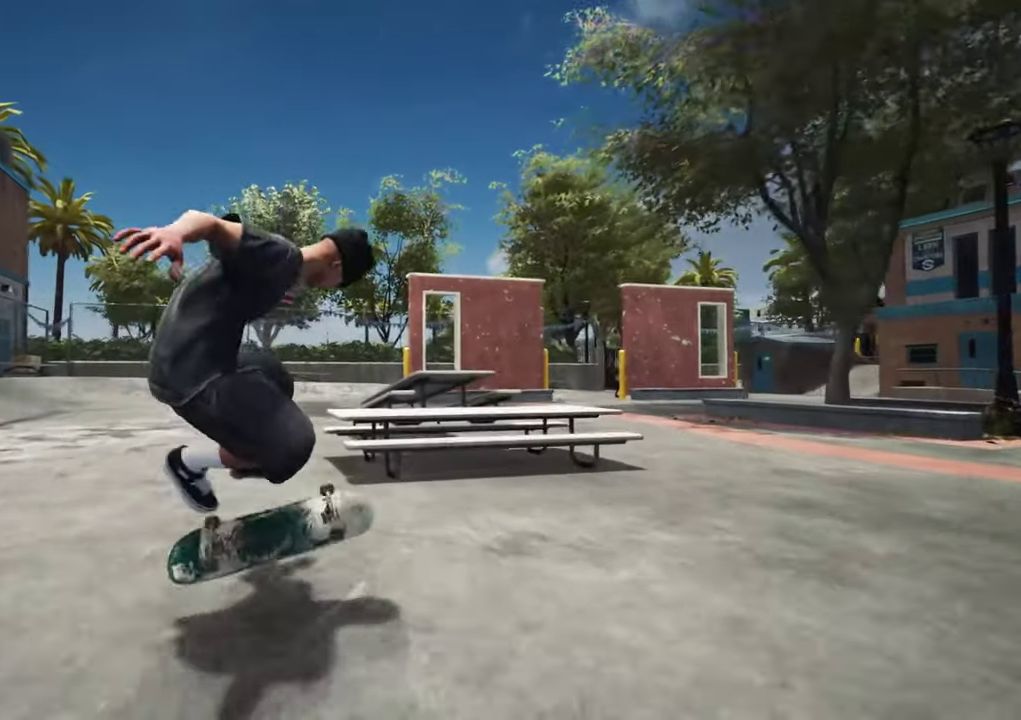
{"dt_ms": 700, "buttons": [], "left_stick": "center", "right_stick": "center", "events": [[200, "left_stick", "center"]]}
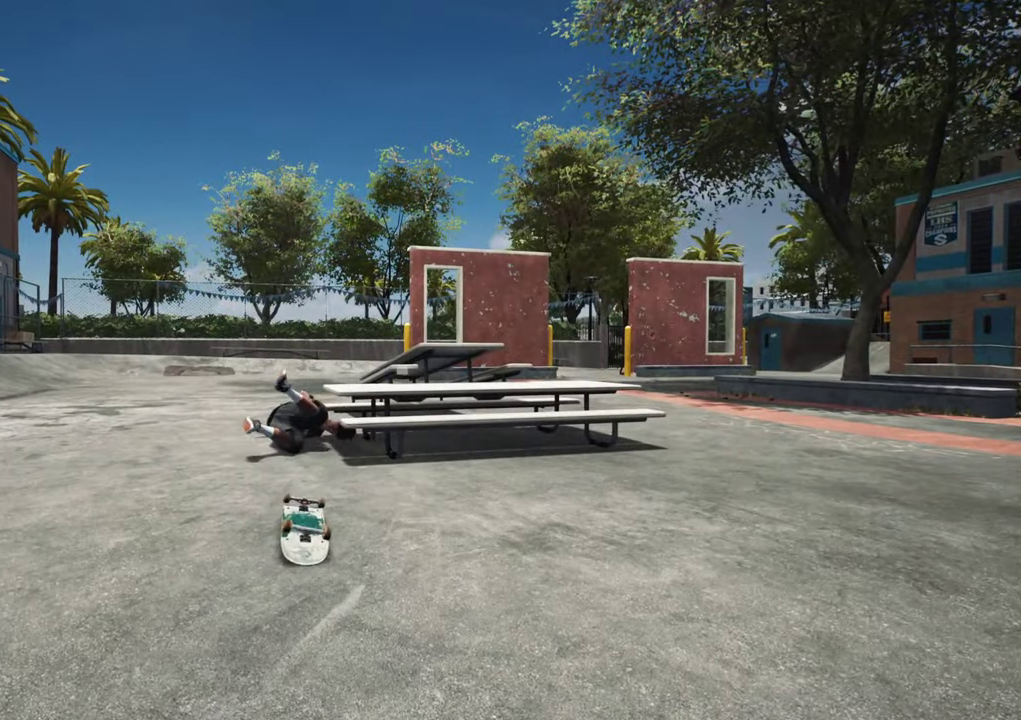
{"dt_ms": 500, "buttons": [], "left_stick": "center", "right_stick": "center", "events": []}
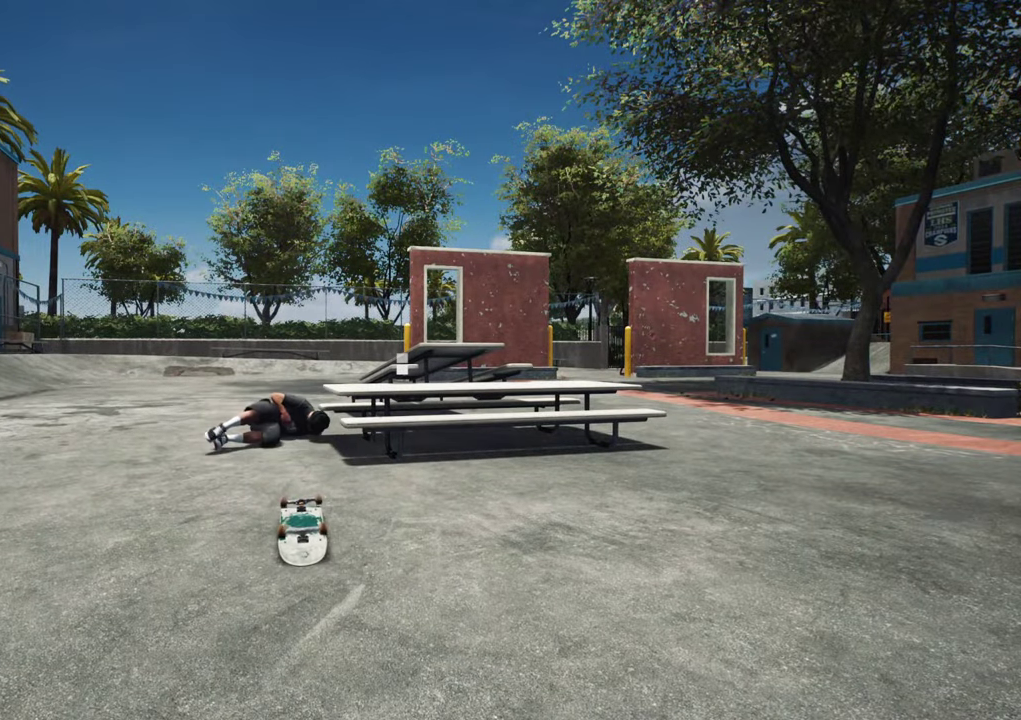
{"dt_ms": 500, "buttons": [], "left_stick": "center", "right_stick": "center", "events": []}